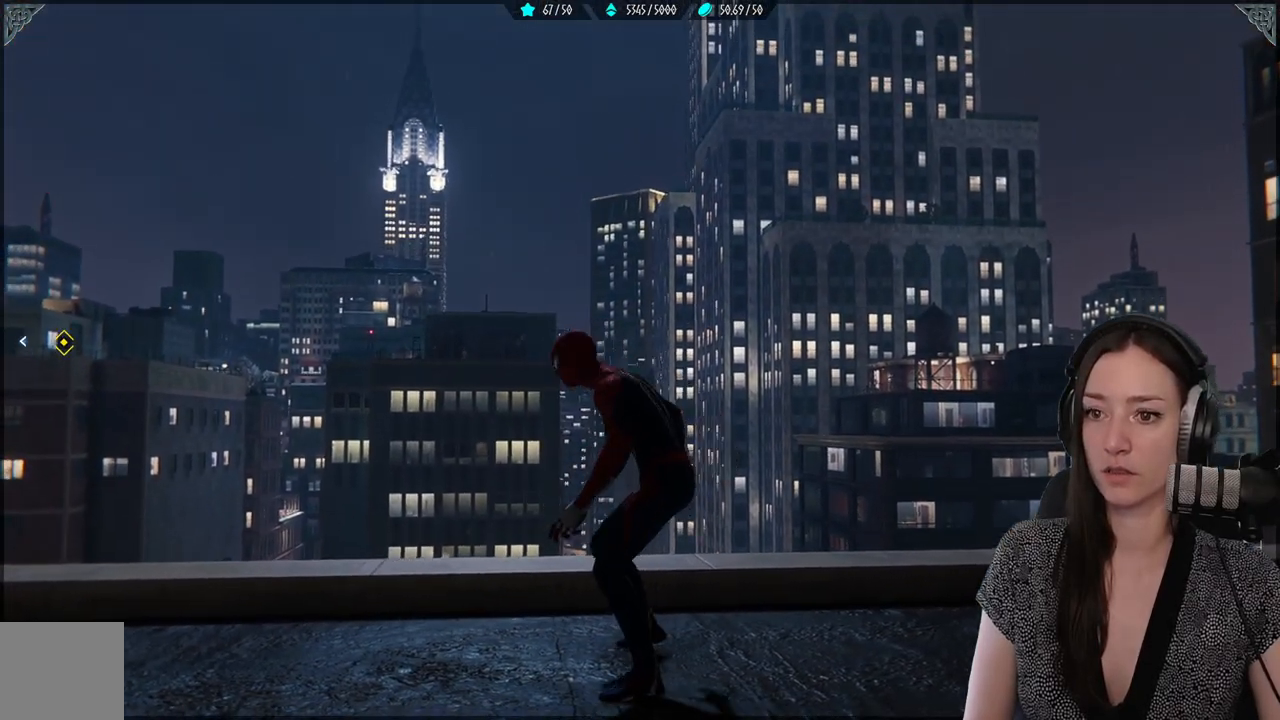
Gameplay with a controller (Xbox layout); each line is a JSON object with the inputs held at the frame after it. "events" lists button and stick changes between this image and that frame as [ms after this image, input, new state], when the widget could be followed in between. Not read: SELECT.
{"buttons": [], "left_stick": "center", "right_stick": "center", "events": [[17, "right_stick", "down-left"], [333, "left_stick", "center"], [333, "right_stick", "center"]]}
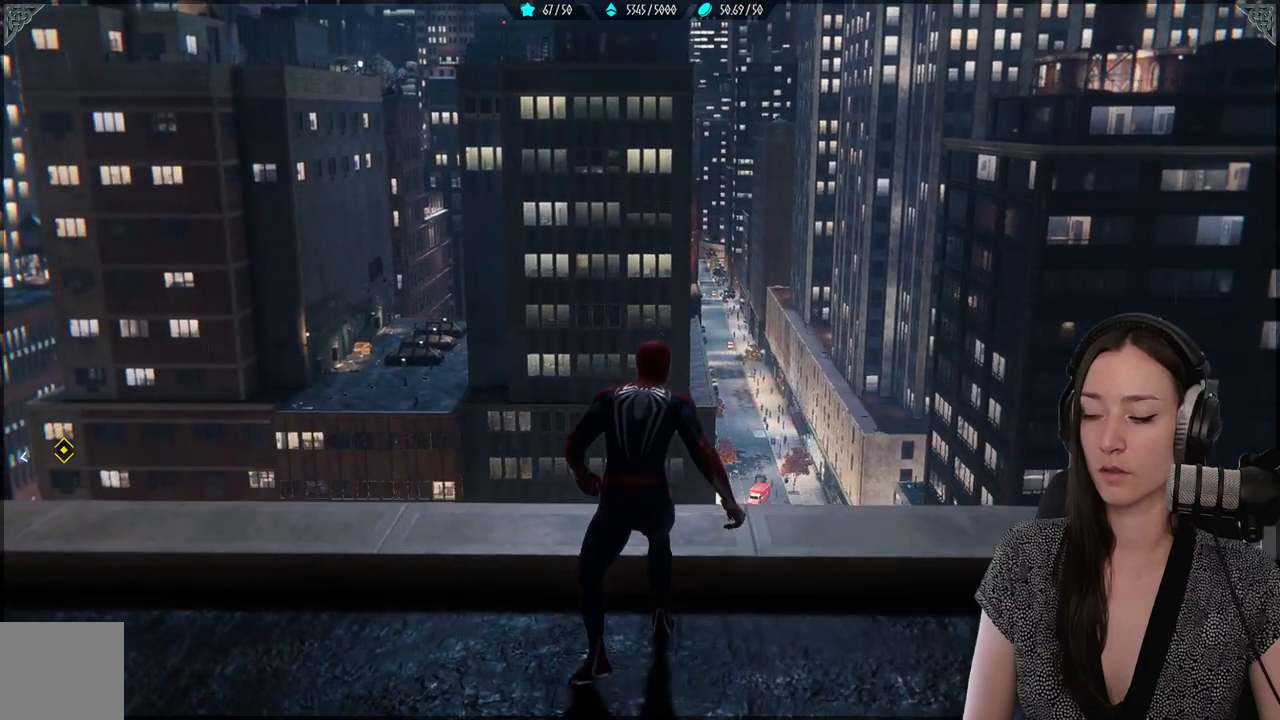
{"buttons": [], "left_stick": "center", "right_stick": "right", "events": [[417, "right_stick", "right"]]}
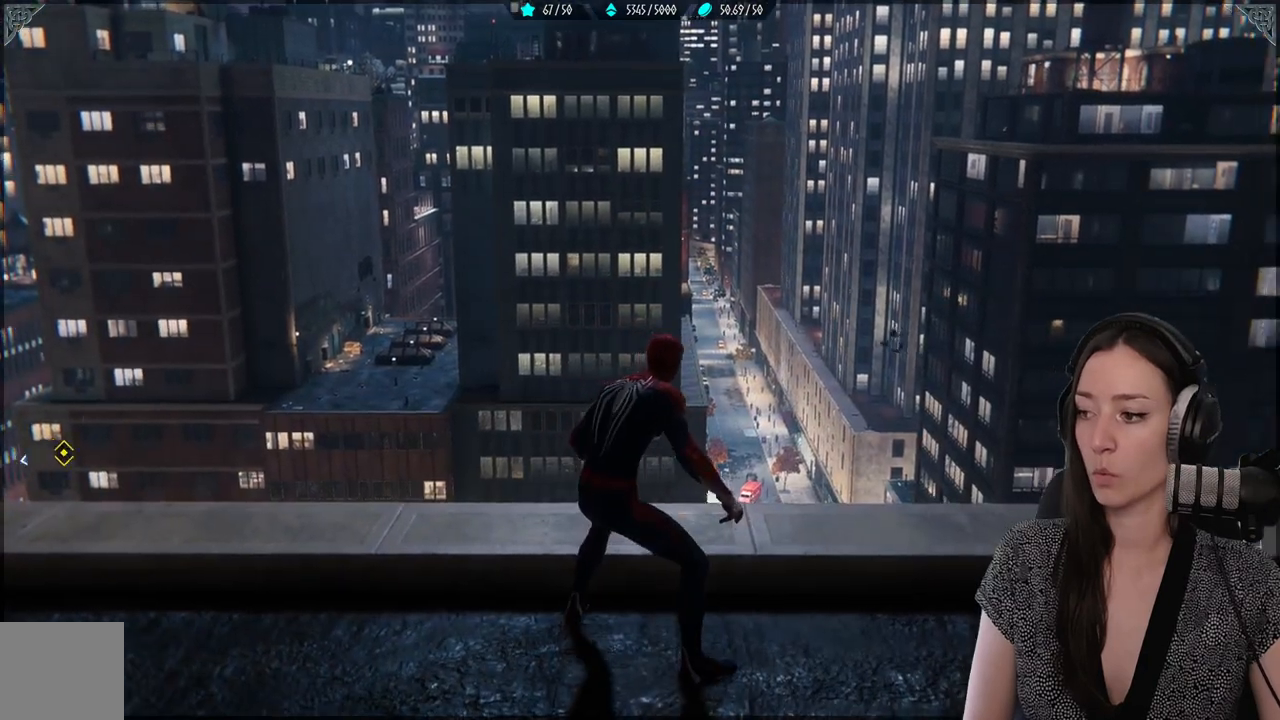
{"buttons": [], "left_stick": "center", "right_stick": "center", "events": [[117, "right_stick", "center"]]}
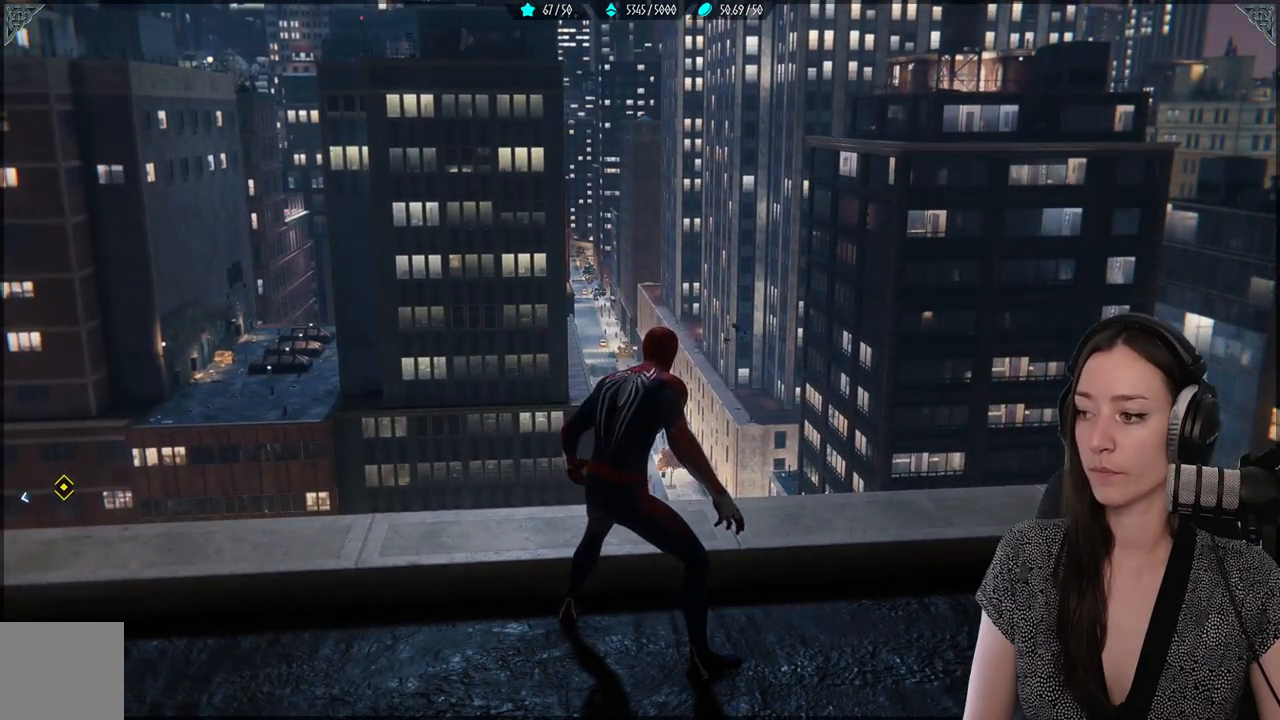
{"buttons": [], "left_stick": "center", "right_stick": "center", "events": []}
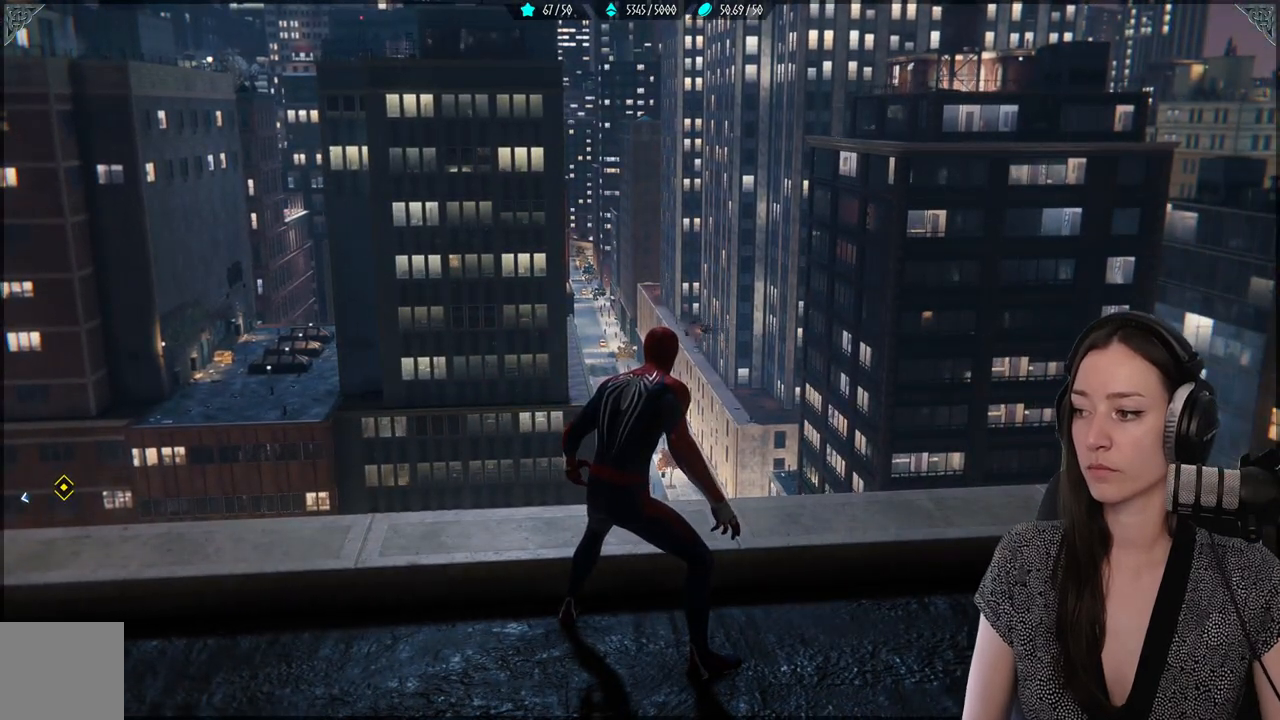
{"buttons": [], "left_stick": "center", "right_stick": "center", "events": []}
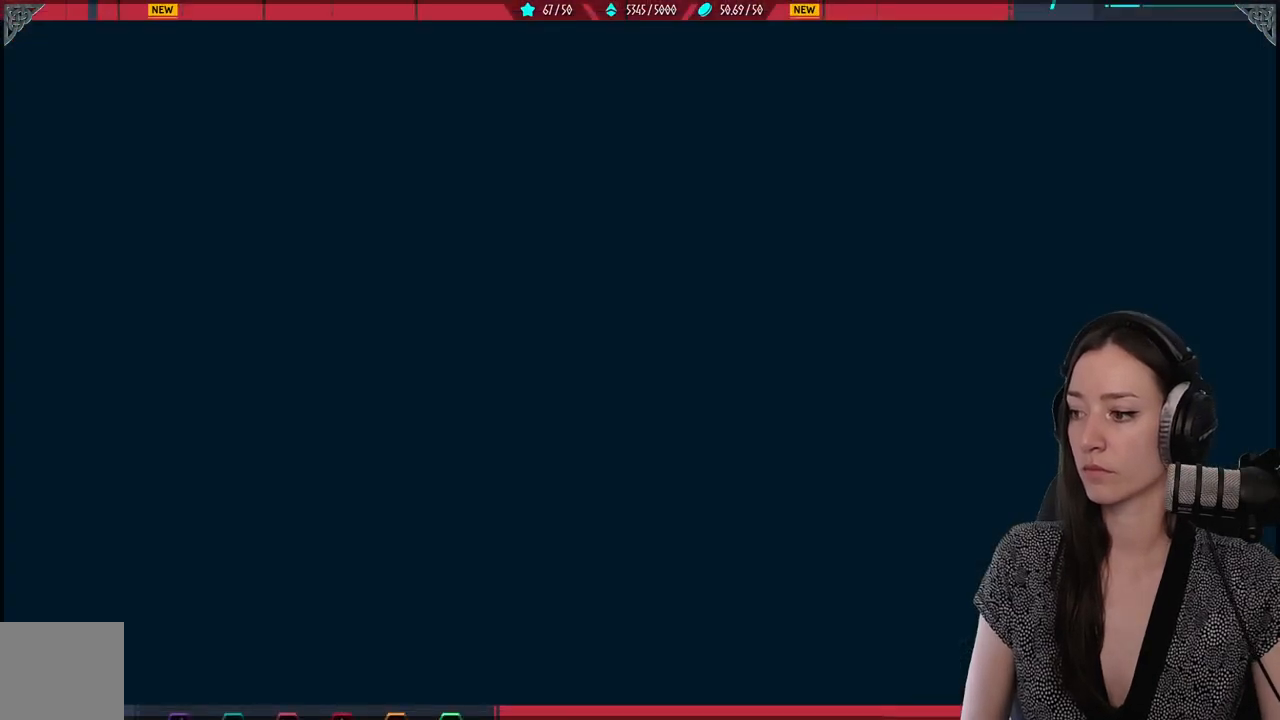
{"buttons": [], "left_stick": "center", "right_stick": "center", "events": []}
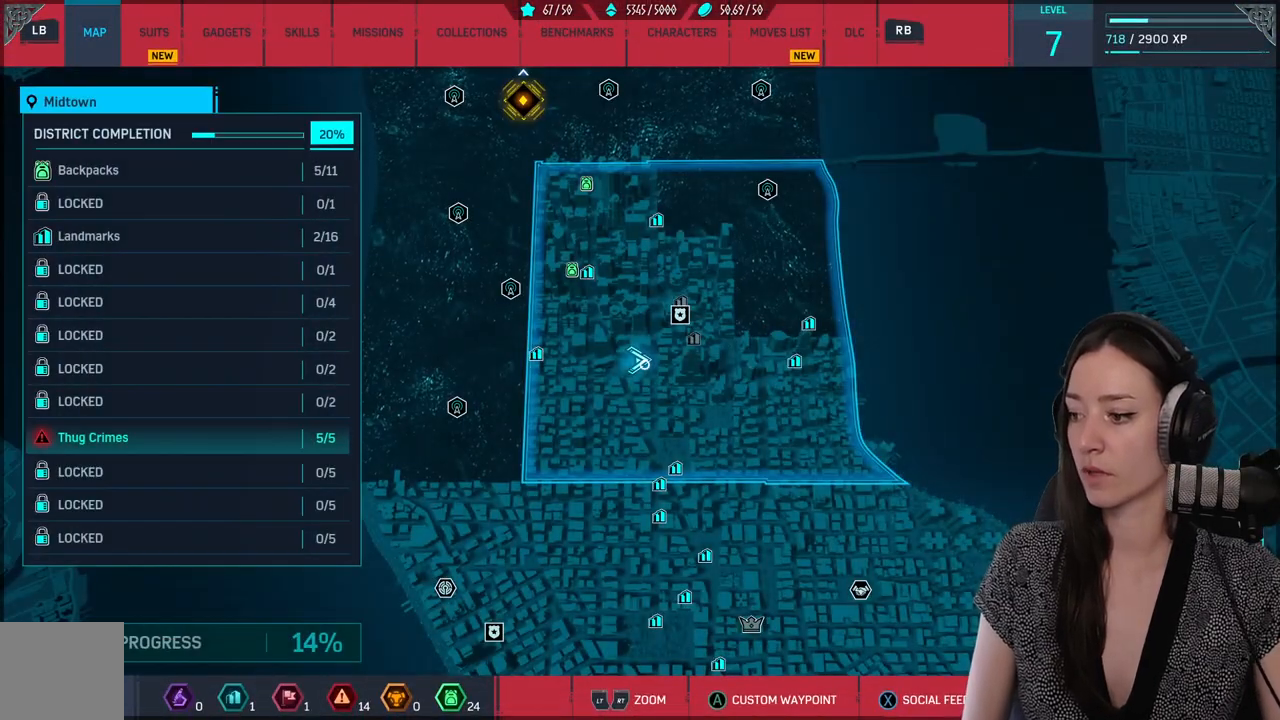
{"buttons": [], "left_stick": "center", "right_stick": "center", "events": []}
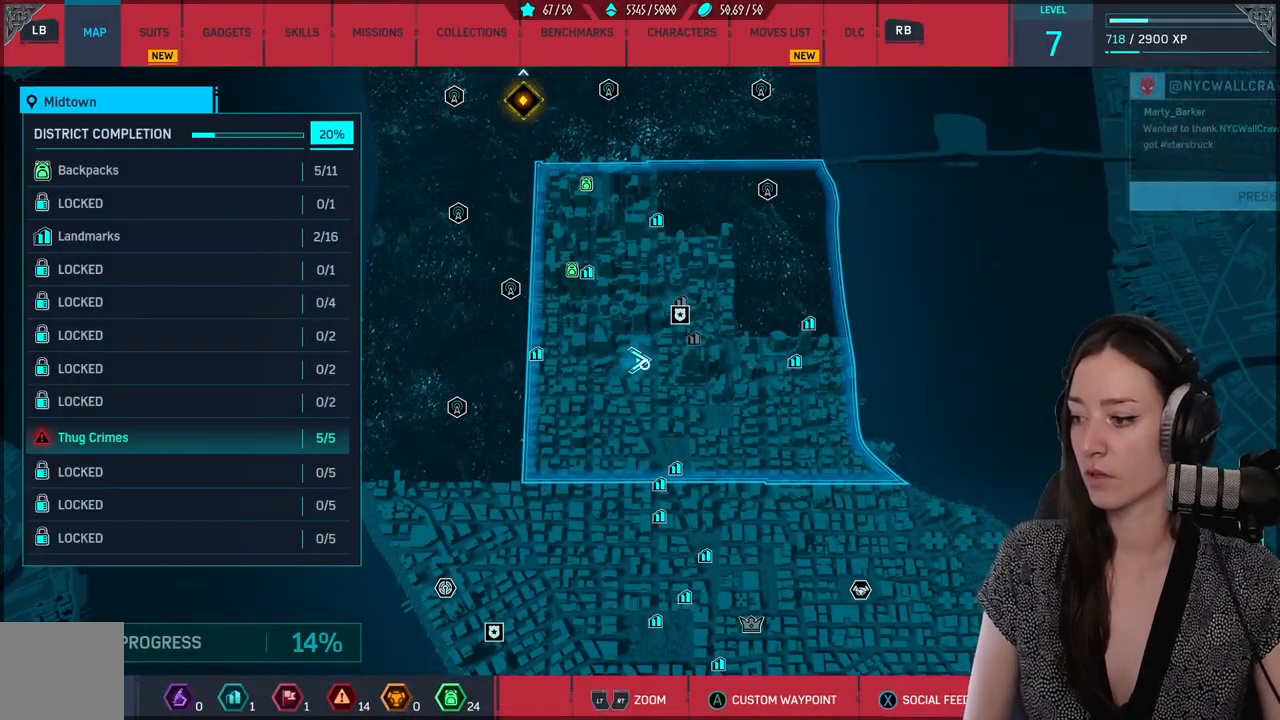
{"buttons": [], "left_stick": "center", "right_stick": "center", "events": []}
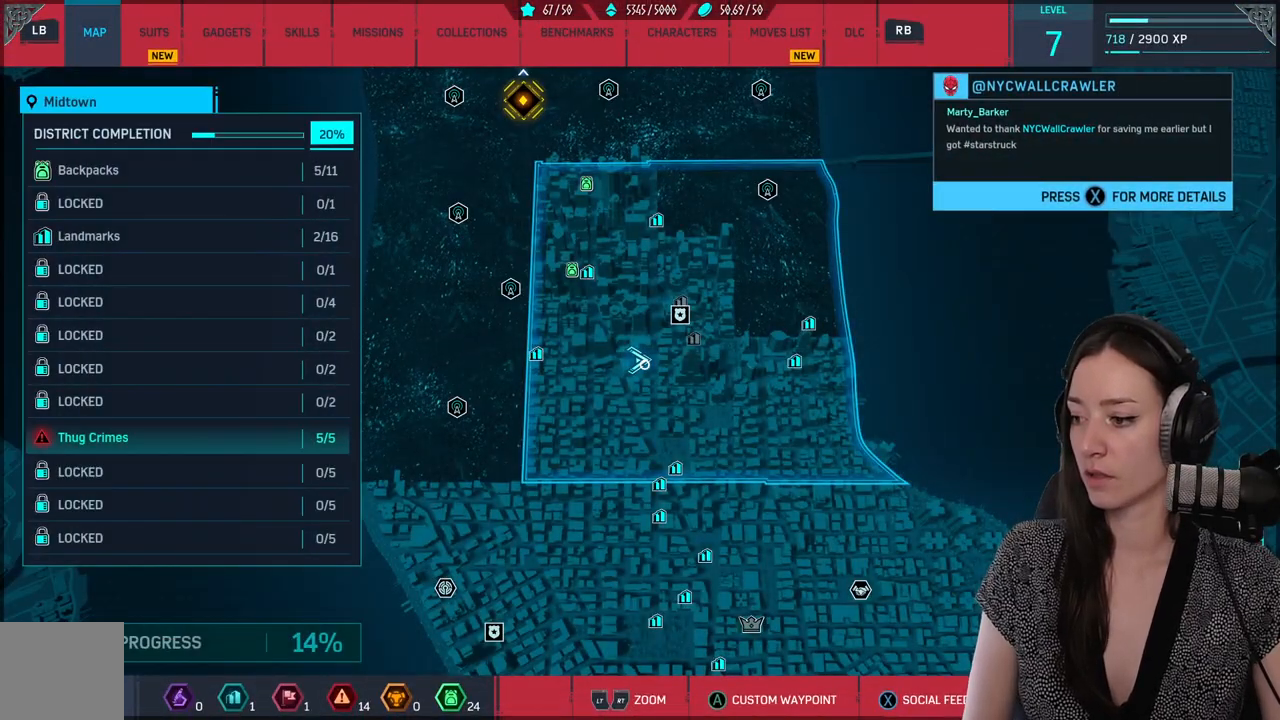
{"buttons": [], "left_stick": "center", "right_stick": "center", "events": []}
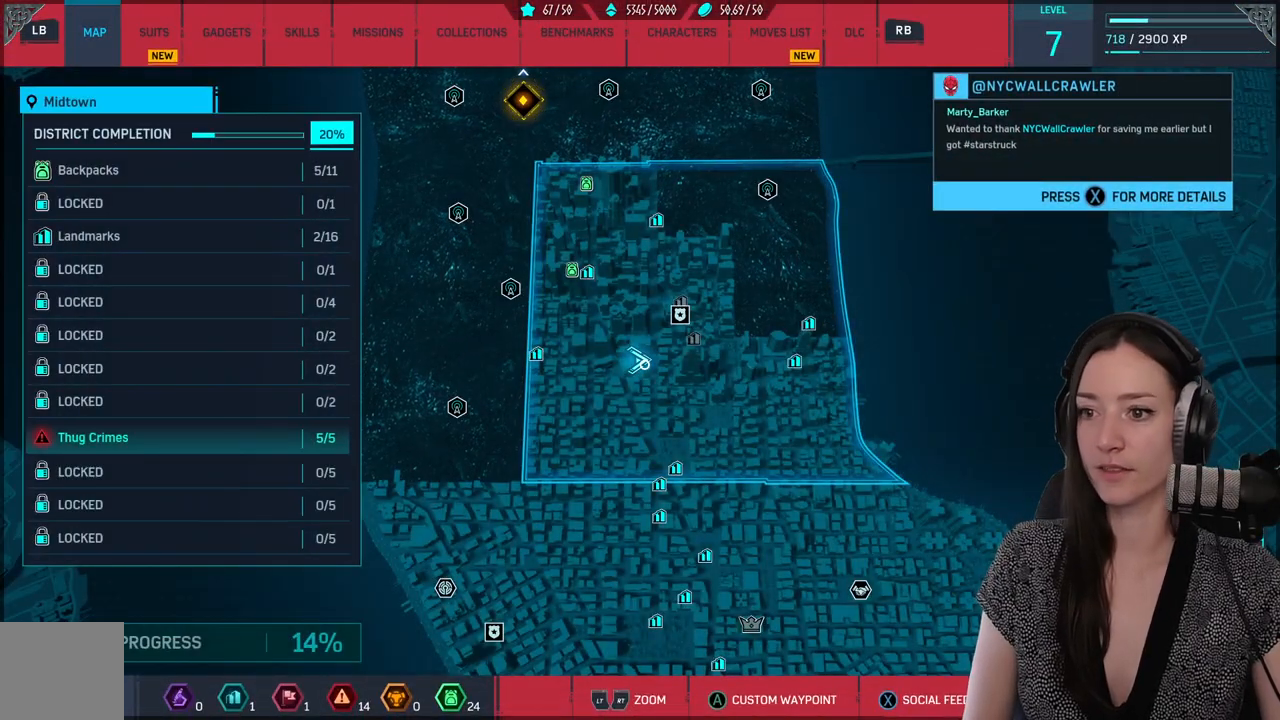
{"buttons": [], "left_stick": "up-left", "right_stick": "center", "events": [[183, "left_stick", "down-left"], [400, "left_stick", "up-left"]]}
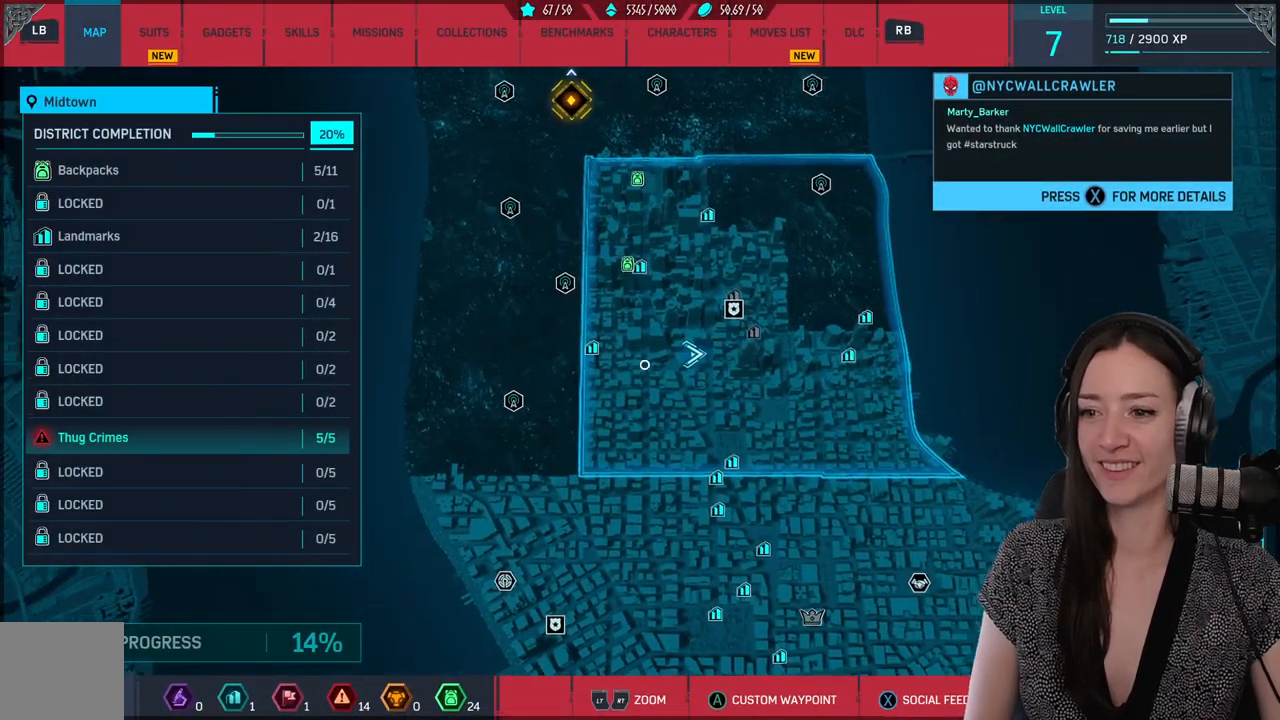
{"buttons": [], "left_stick": "up-left", "right_stick": "center", "events": [[217, "left_stick", "up"], [467, "left_stick", "up-left"]]}
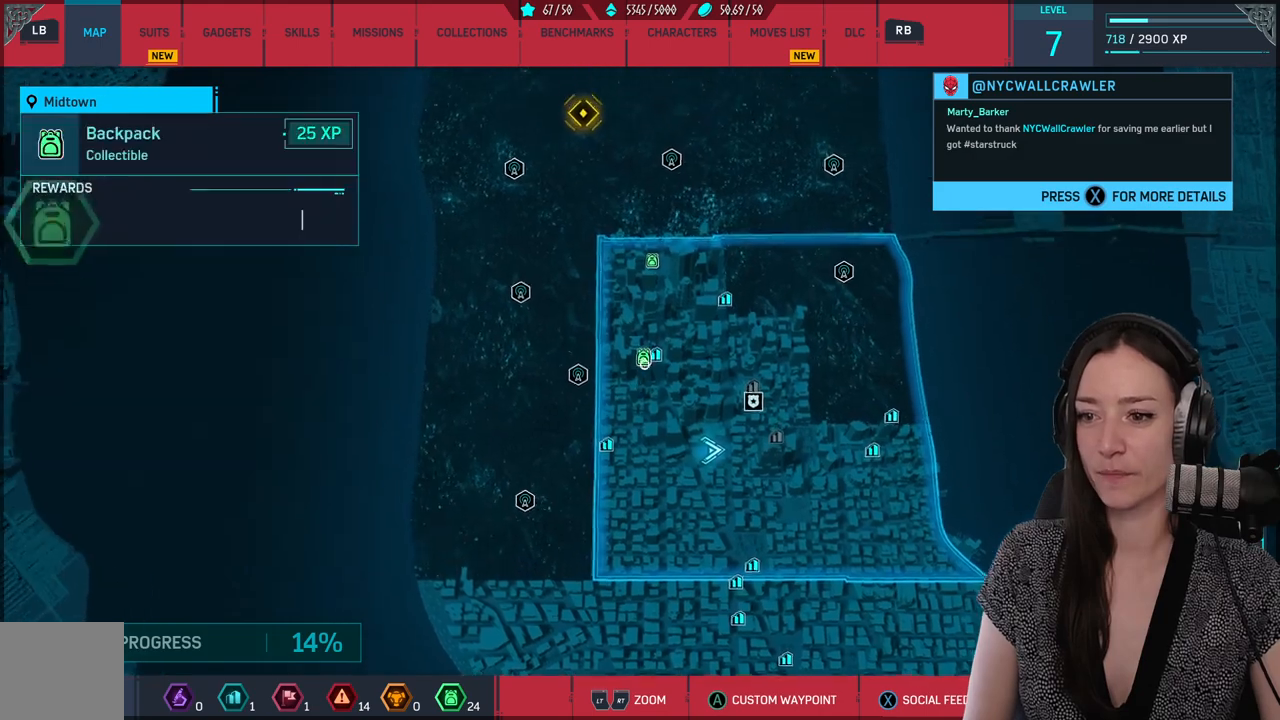
{"buttons": [], "left_stick": "center", "right_stick": "center", "events": [[100, "left_stick", "center"]]}
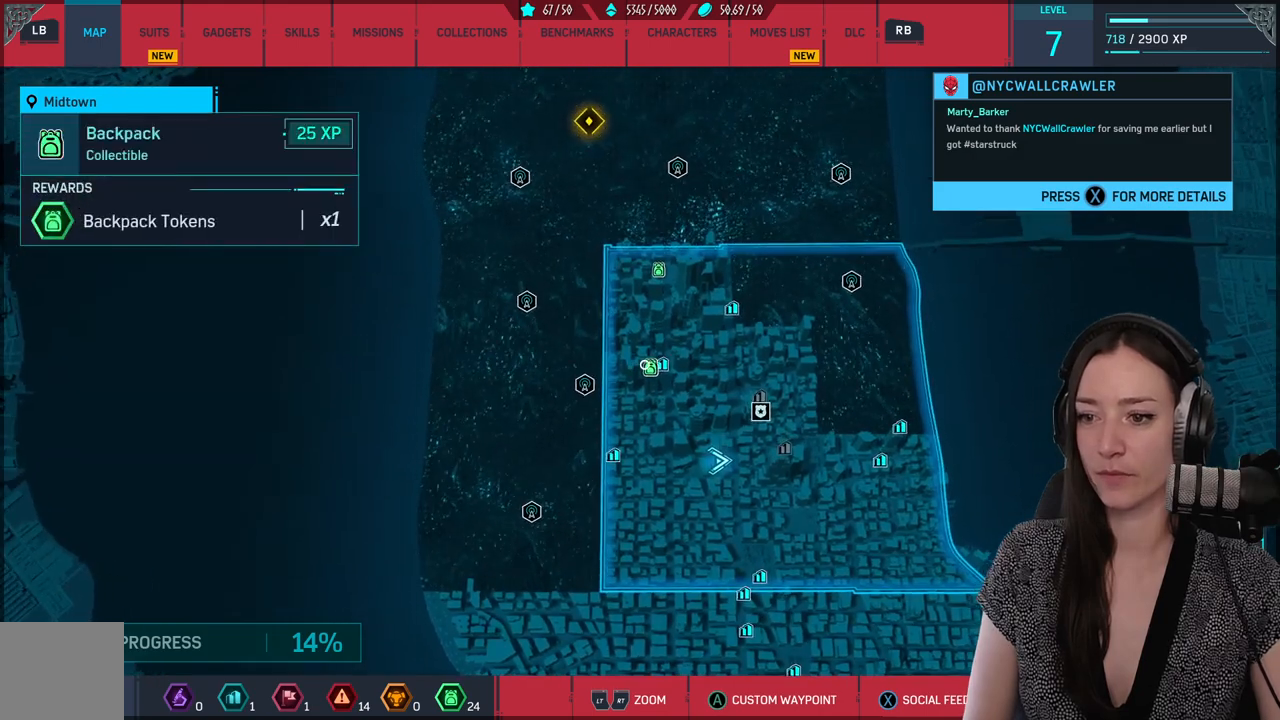
{"buttons": [], "left_stick": "center", "right_stick": "center", "events": []}
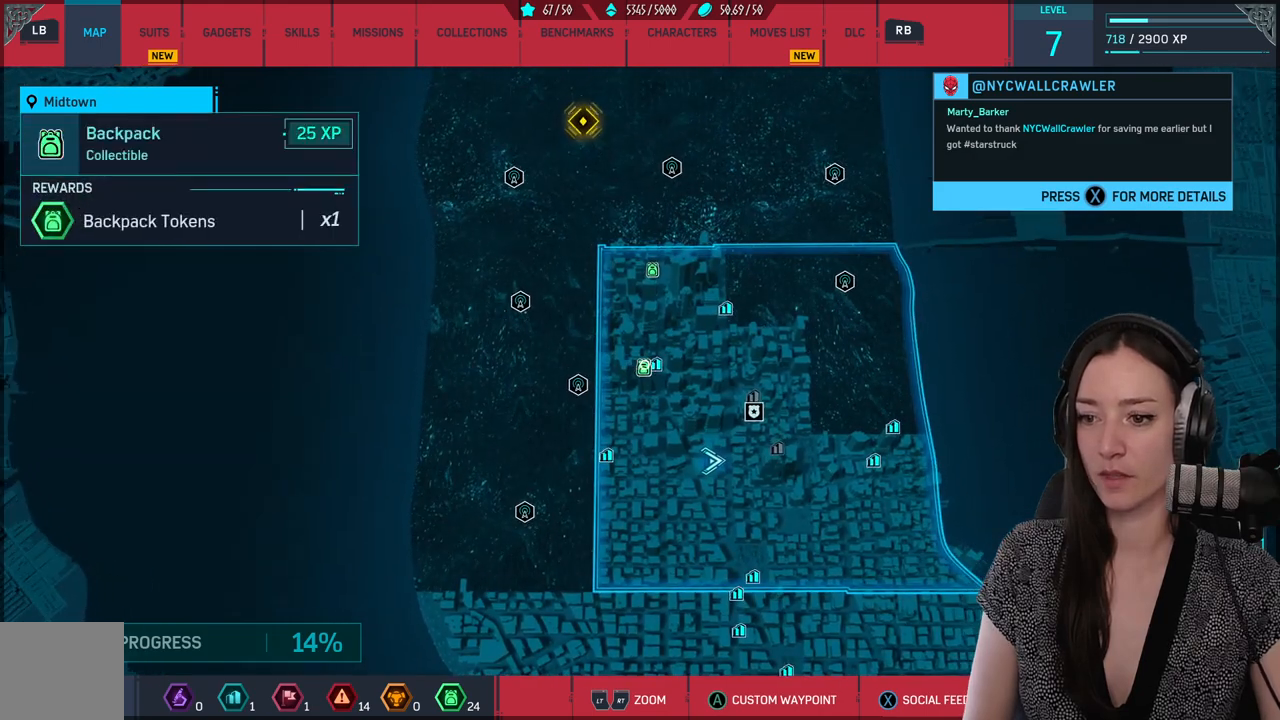
{"buttons": [], "left_stick": "center", "right_stick": "center", "events": []}
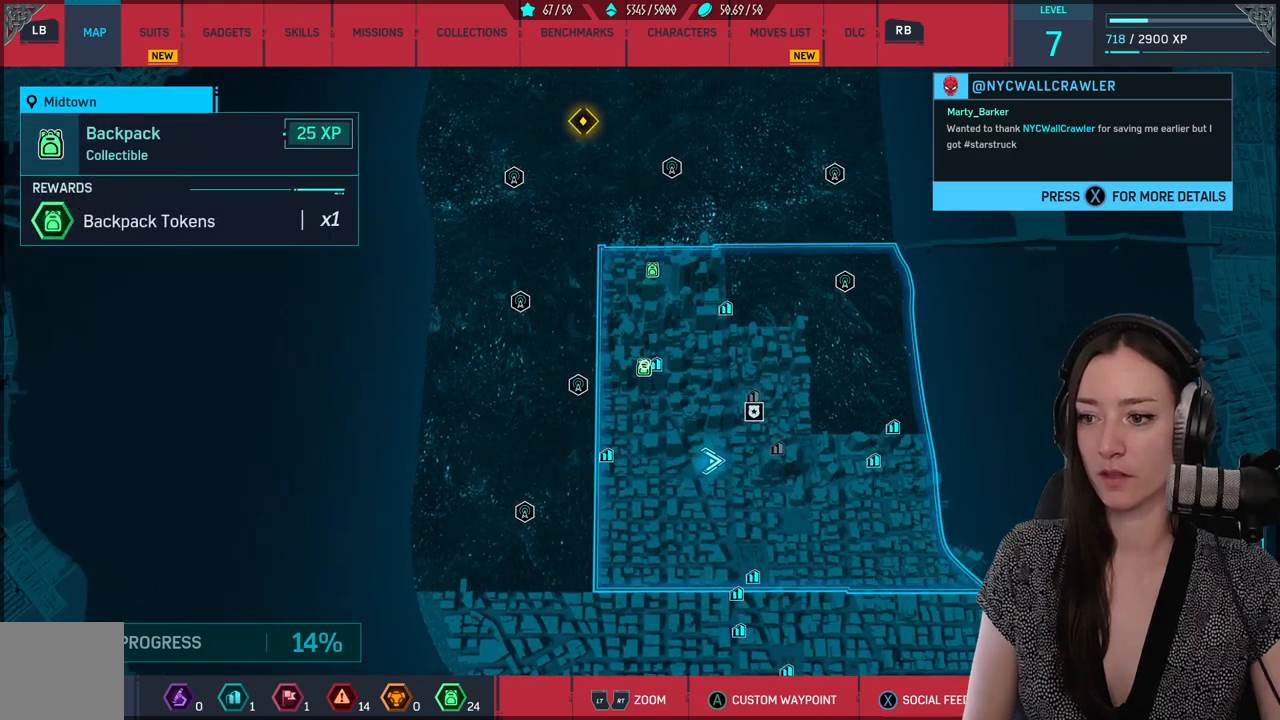
{"buttons": [], "left_stick": "center", "right_stick": "center", "events": []}
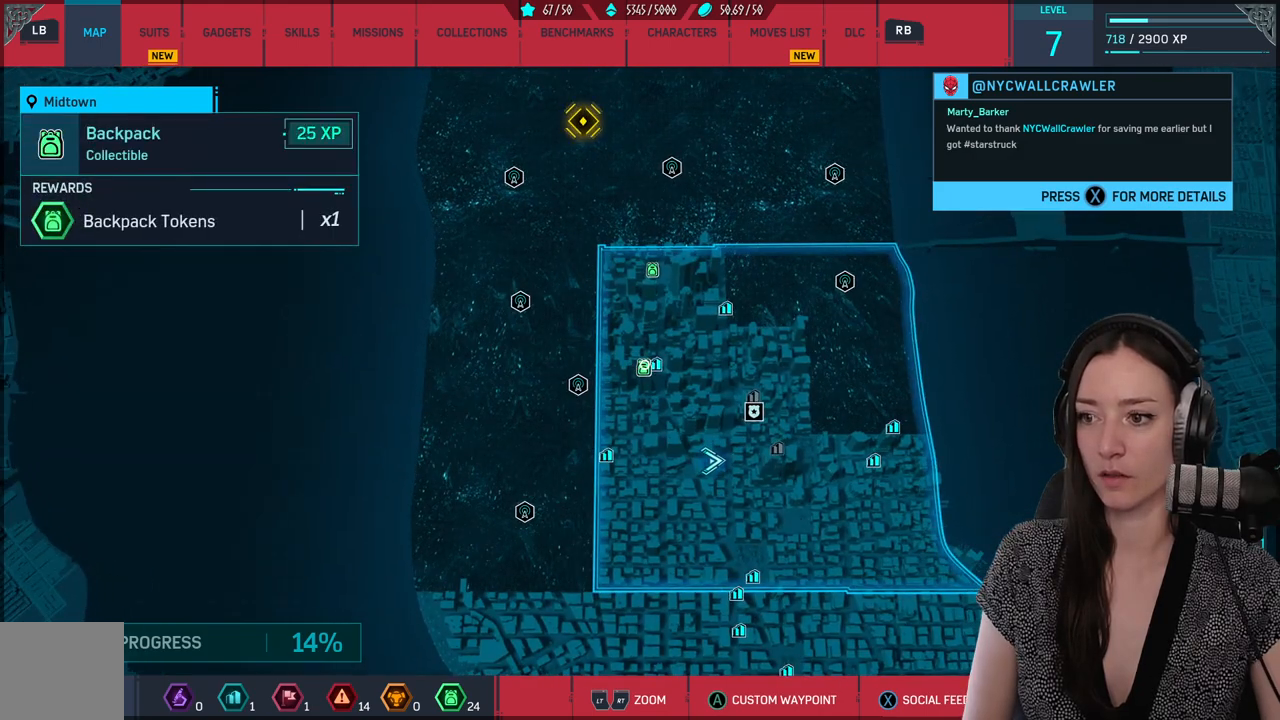
{"buttons": [], "left_stick": "up", "right_stick": "down", "events": [[167, "left_stick", "up-left"], [350, "right_stick", "down"], [500, "left_stick", "up"]]}
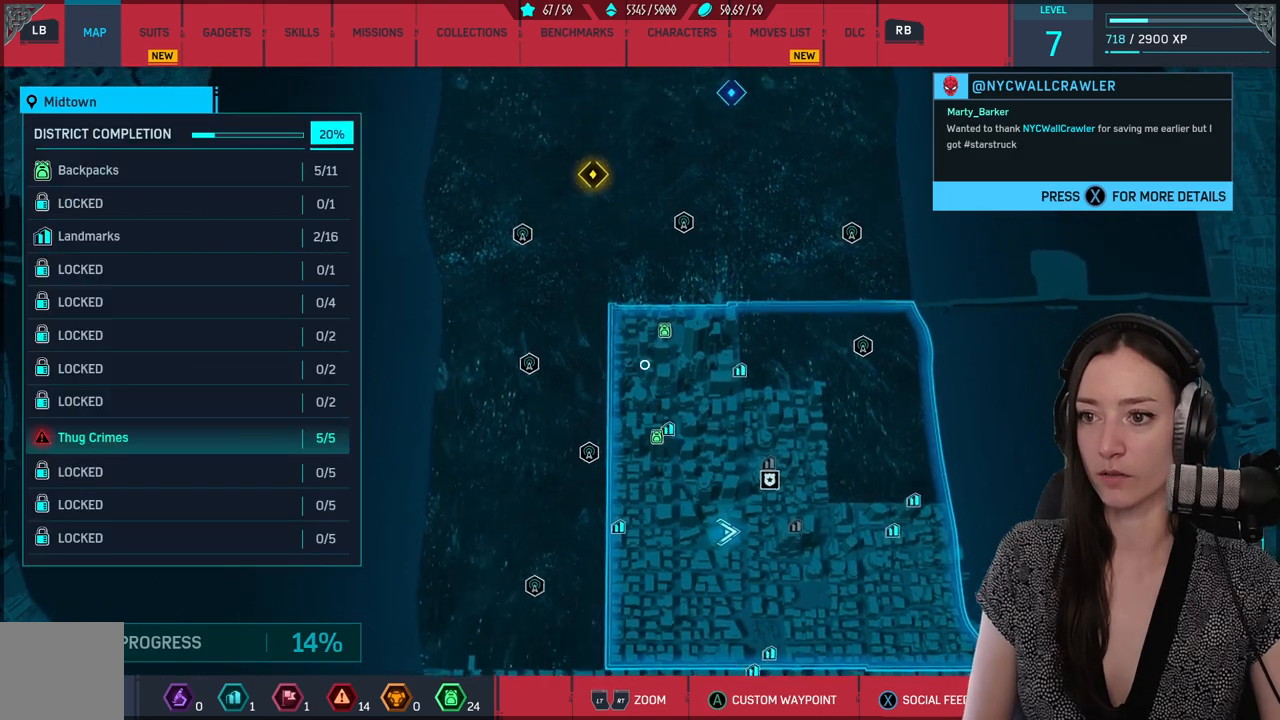
{"buttons": [], "left_stick": "up", "right_stick": "down", "events": []}
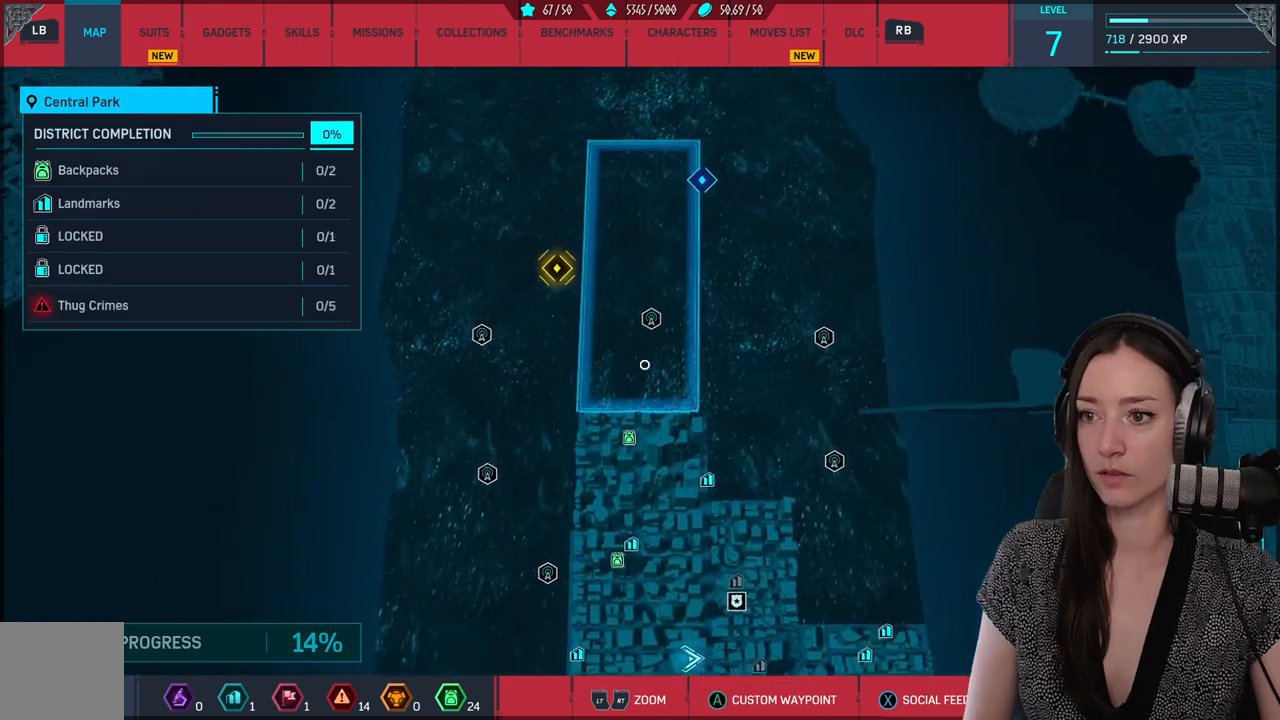
{"buttons": [], "left_stick": "up", "right_stick": "center", "events": [[67, "right_stick", "center"]]}
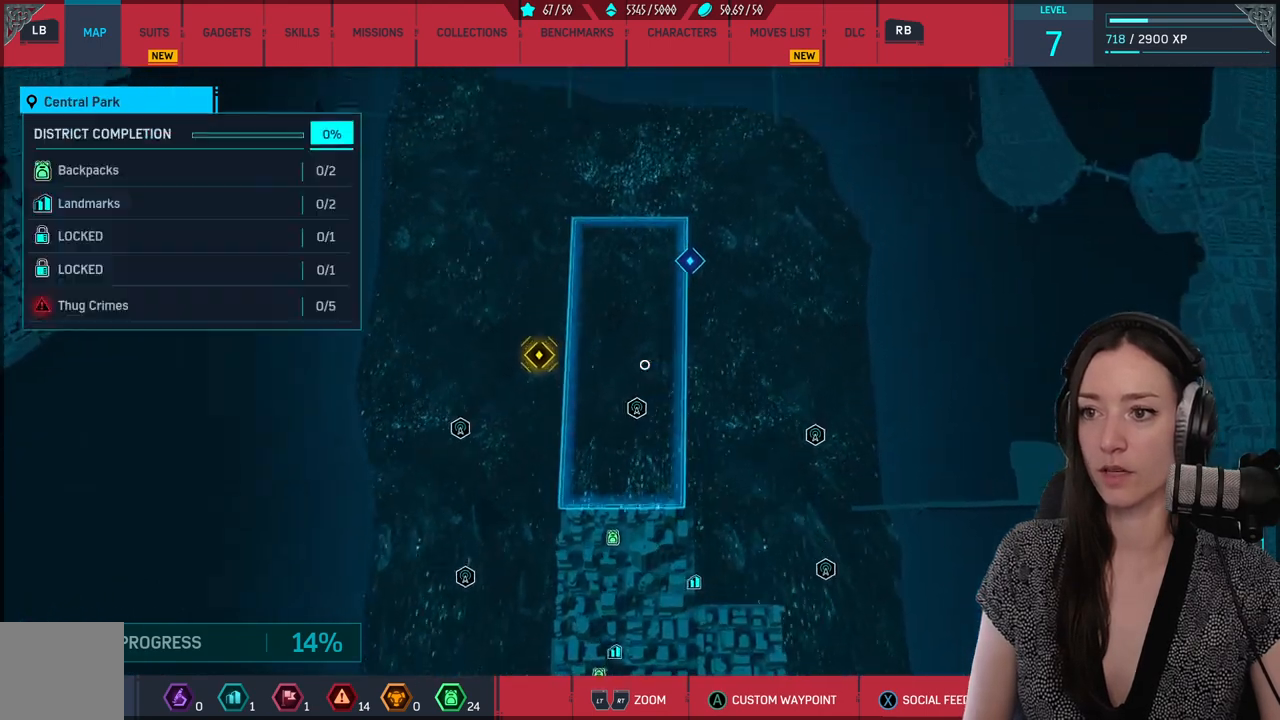
{"buttons": ["L2"], "left_stick": "down", "right_stick": "center", "events": [[233, "left_stick", "left"], [350, "left_stick", "down"], [450, "L2", "down"]]}
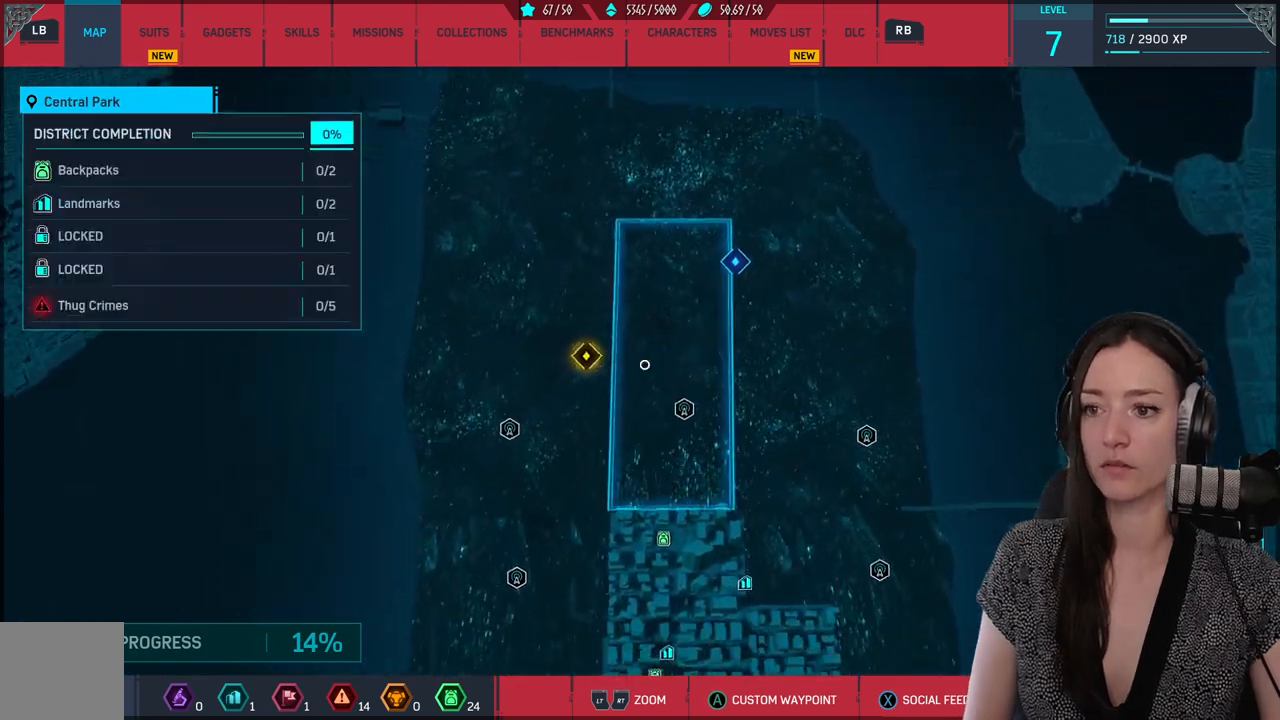
{"buttons": [], "left_stick": "down", "right_stick": "down", "events": [[217, "L2", "up"], [217, "right_stick", "down"]]}
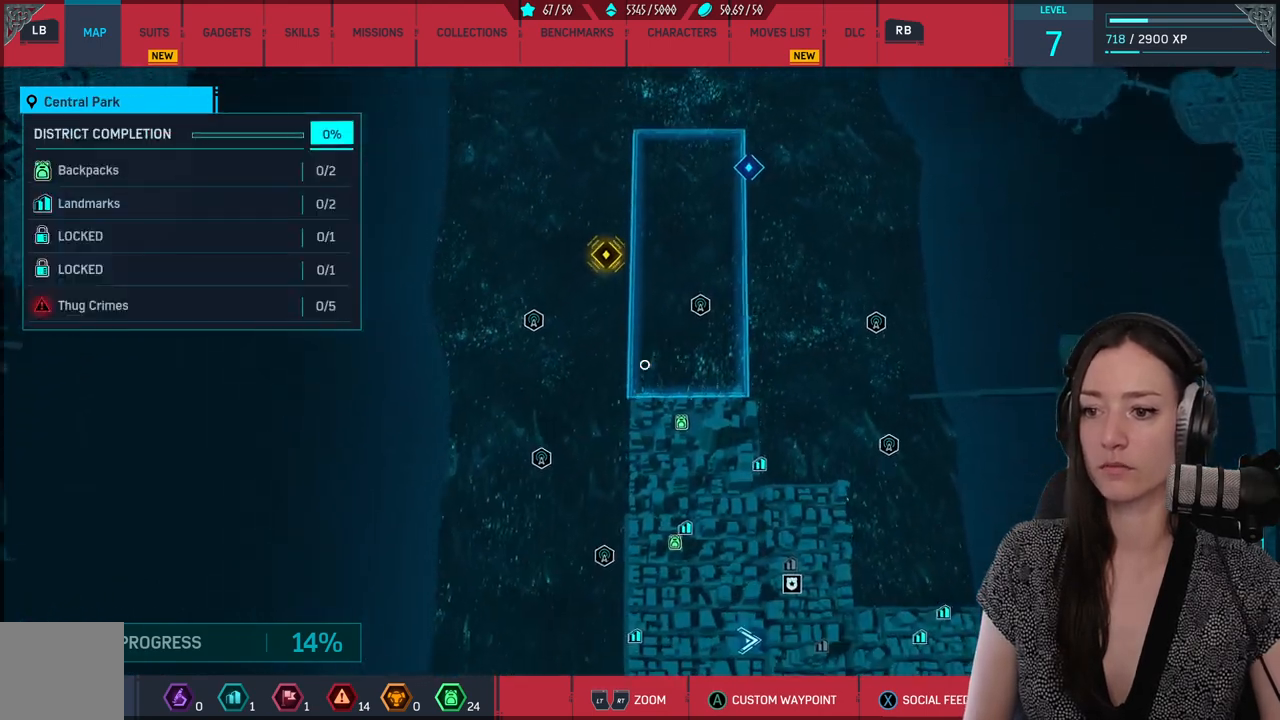
{"buttons": [], "left_stick": "down", "right_stick": "down", "events": []}
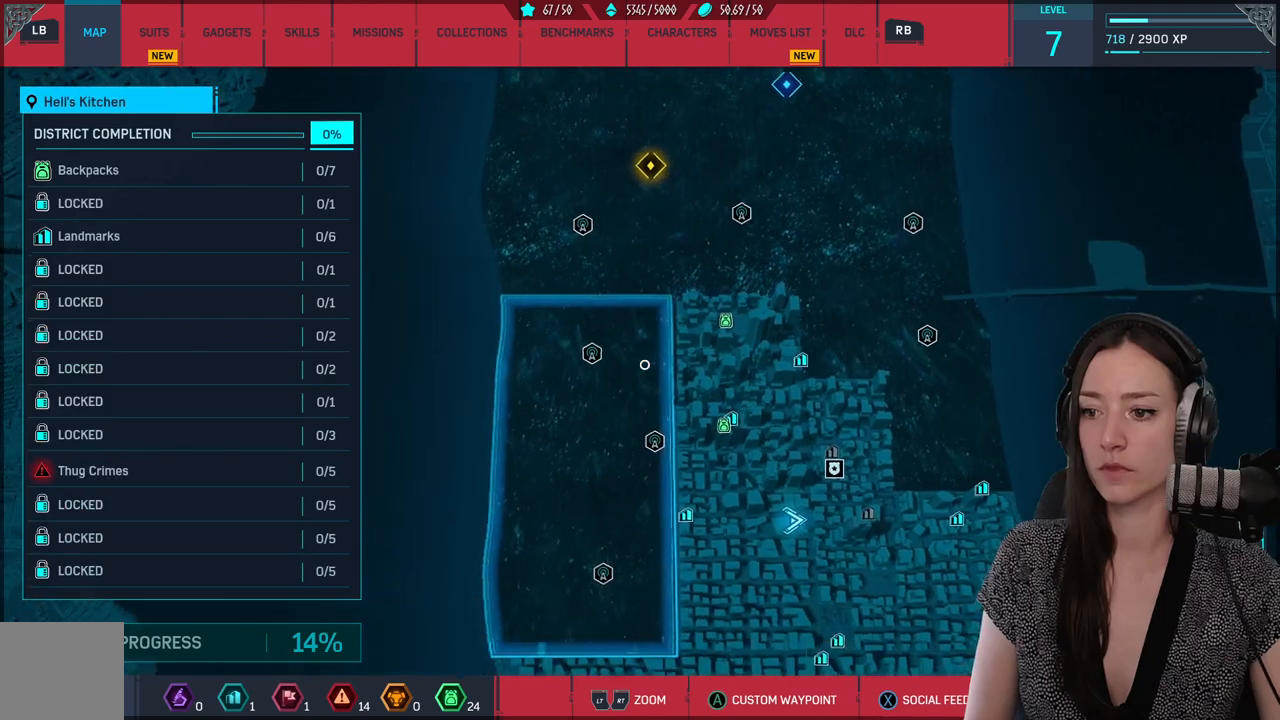
{"buttons": [], "left_stick": "down", "right_stick": "center", "events": [[83, "right_stick", "center"], [100, "left_stick", "down-right"], [433, "left_stick", "down"]]}
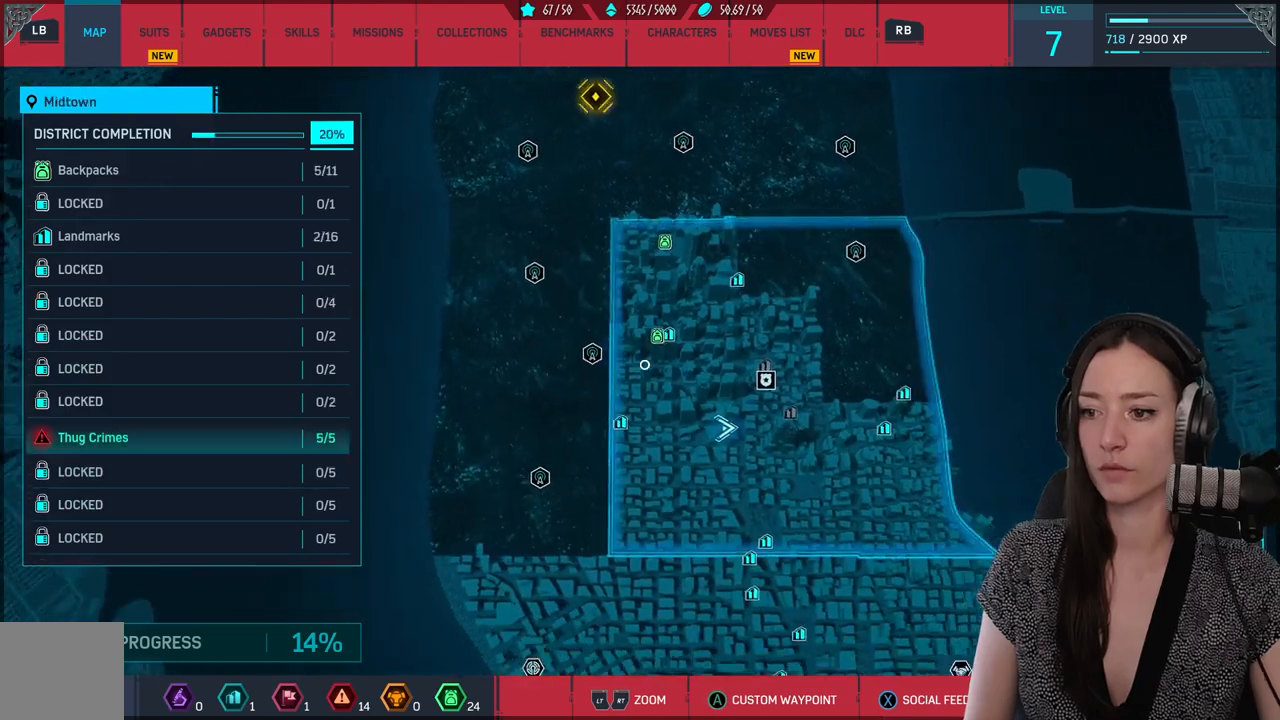
{"buttons": [], "left_stick": "down", "right_stick": "center", "events": []}
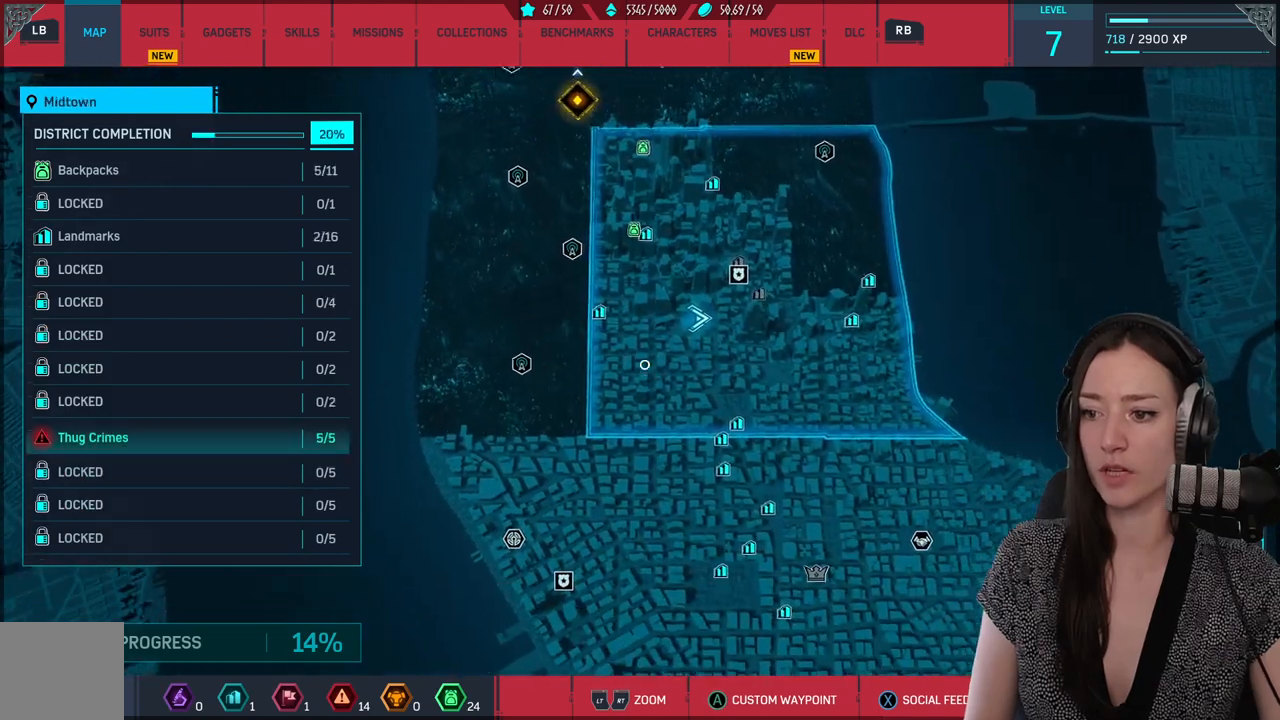
{"buttons": [], "left_stick": "down", "right_stick": "center", "events": []}
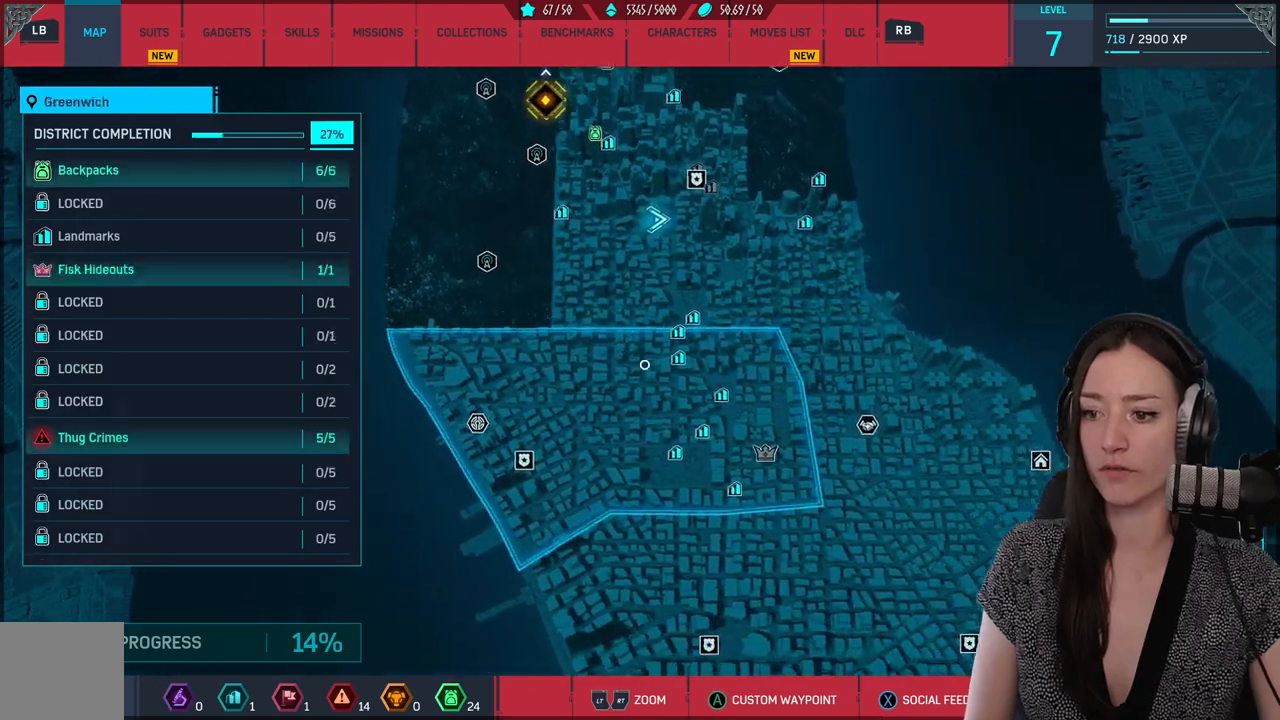
{"buttons": [], "left_stick": "down", "right_stick": "center", "events": []}
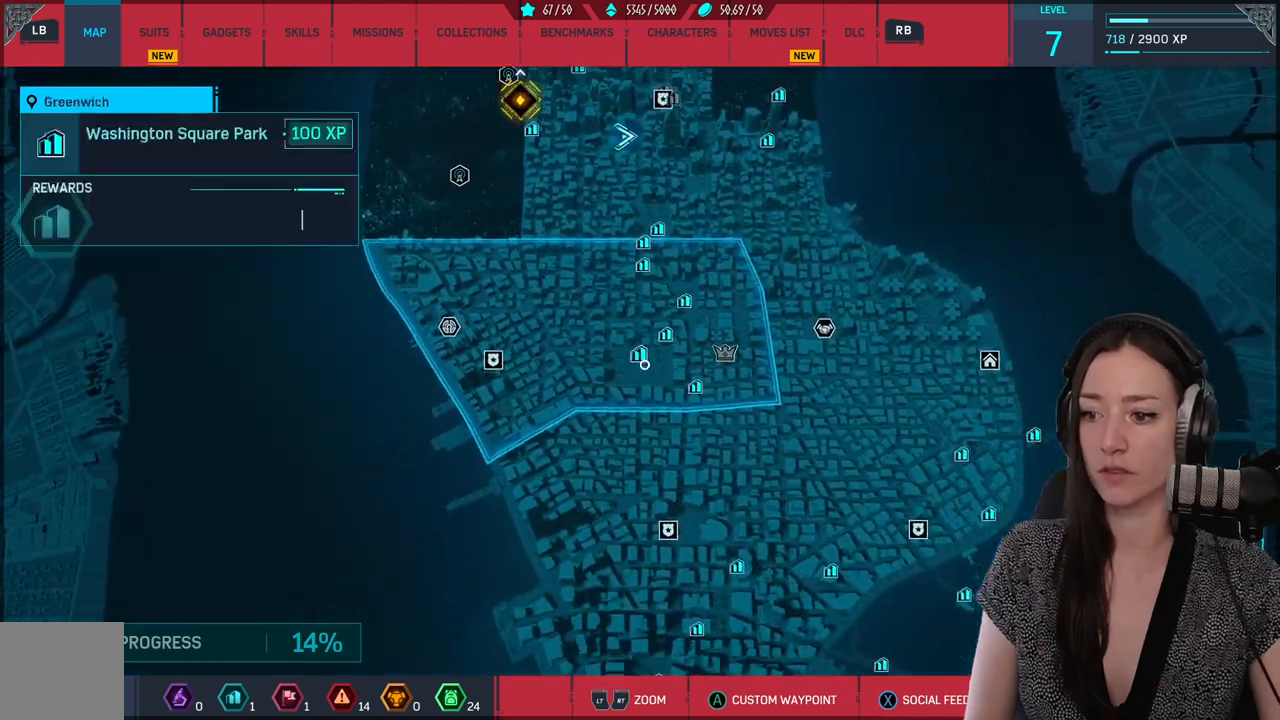
{"buttons": [], "left_stick": "down", "right_stick": "center", "events": []}
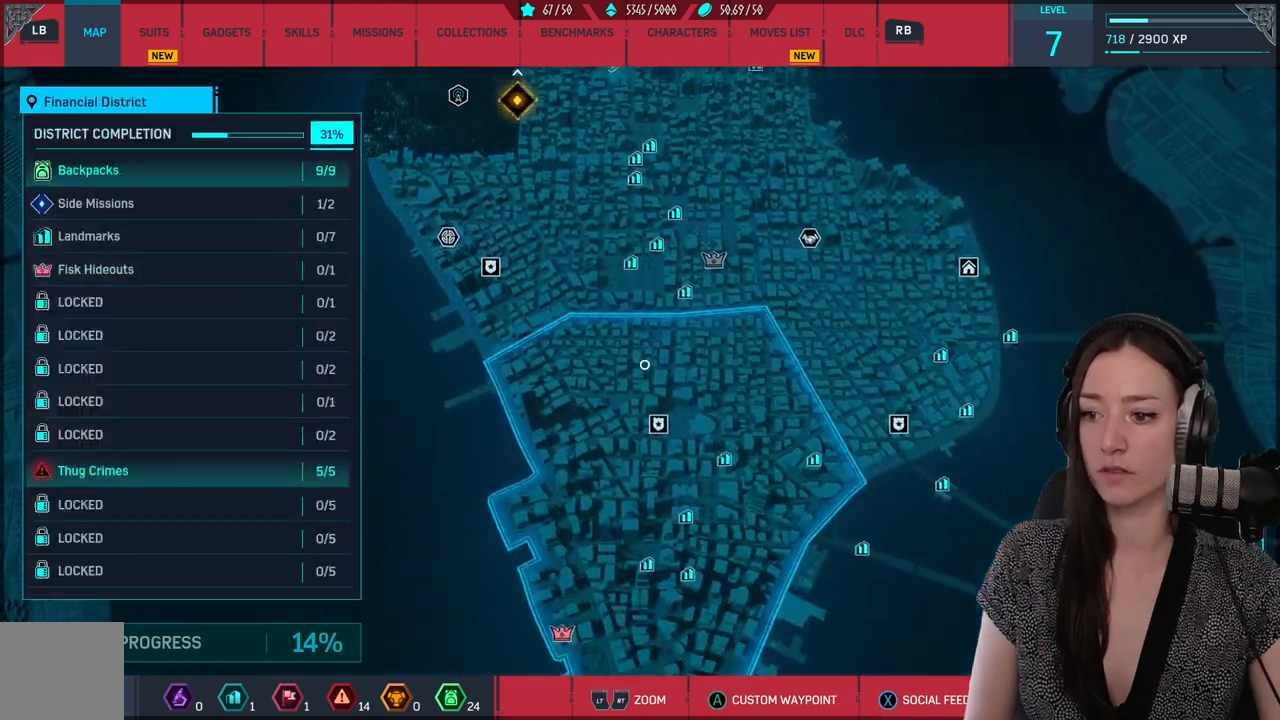
{"buttons": [], "left_stick": "up-left", "right_stick": "center", "events": [[283, "left_stick", "left"], [383, "left_stick", "up-left"]]}
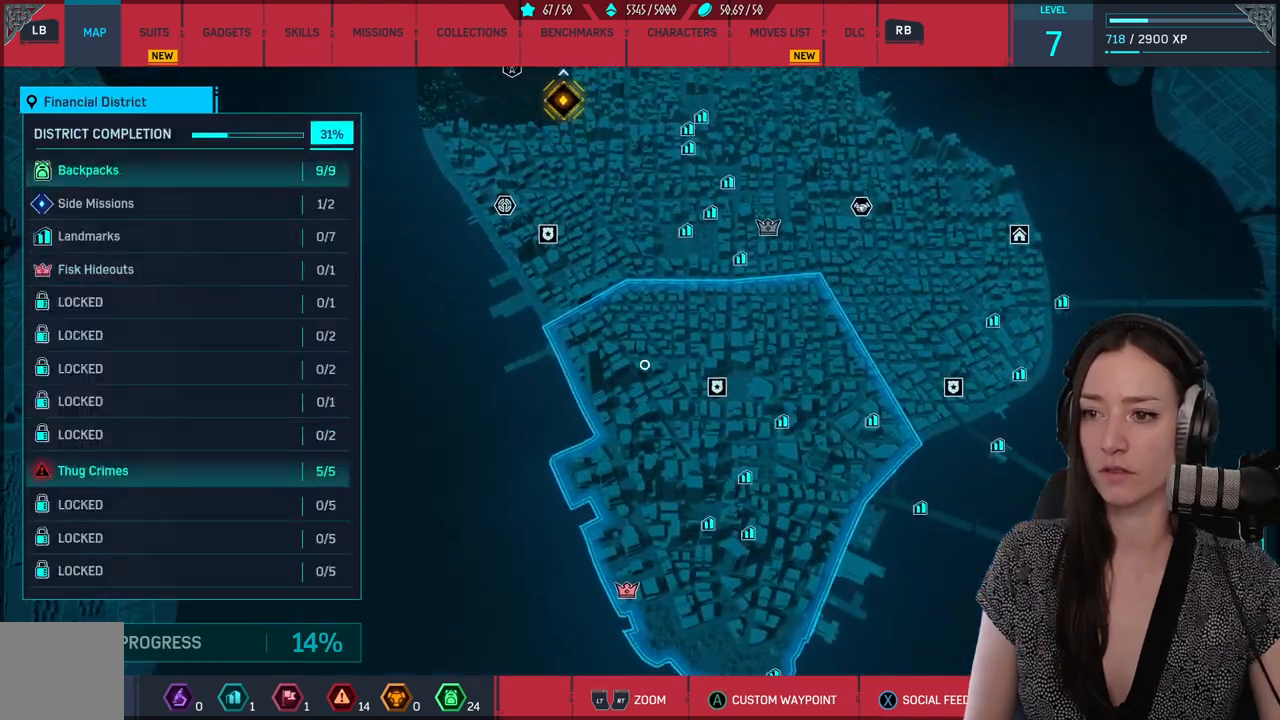
{"buttons": [], "left_stick": "up", "right_stick": "center", "events": [[417, "left_stick", "up"]]}
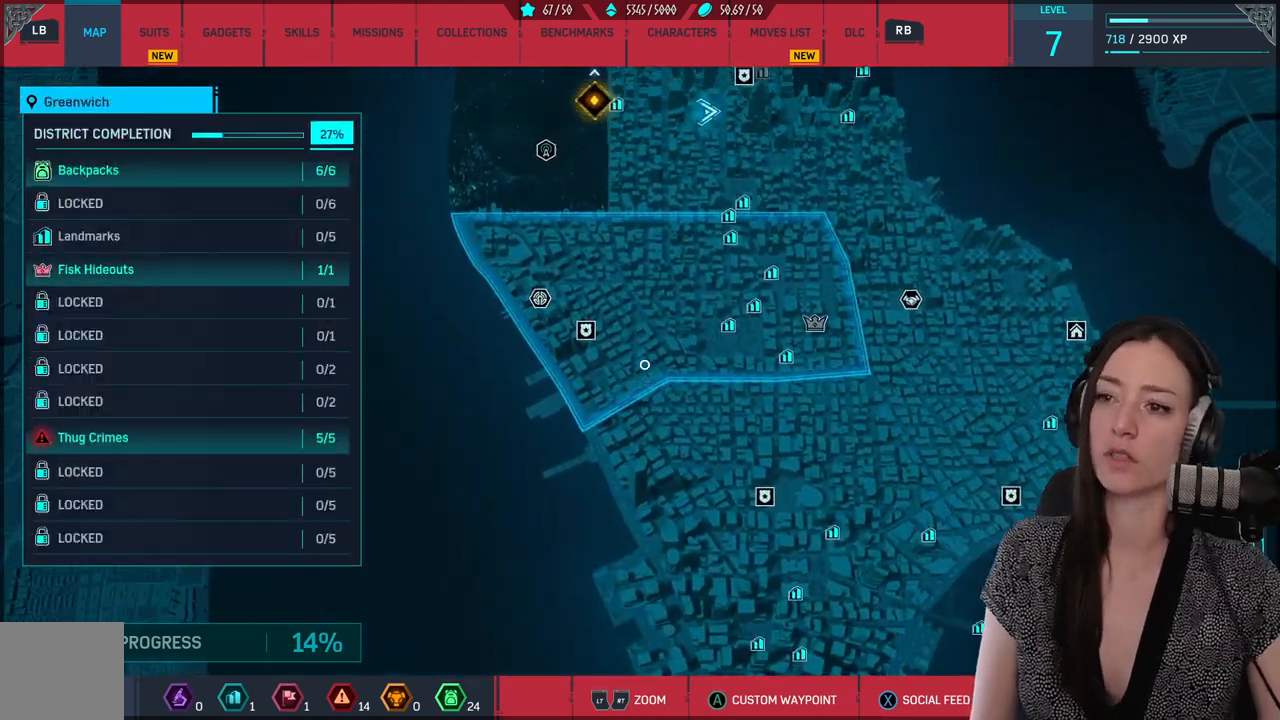
{"buttons": [], "left_stick": "up", "right_stick": "center", "events": []}
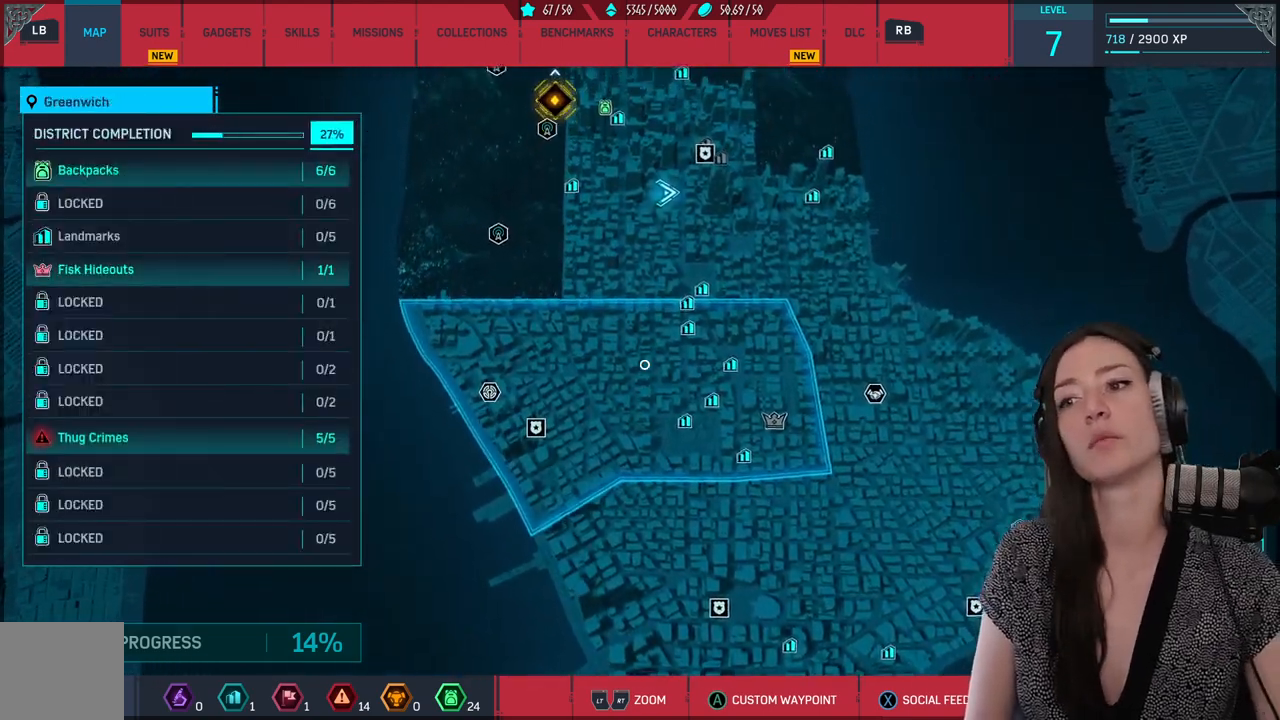
{"buttons": [], "left_stick": "up", "right_stick": "center", "events": []}